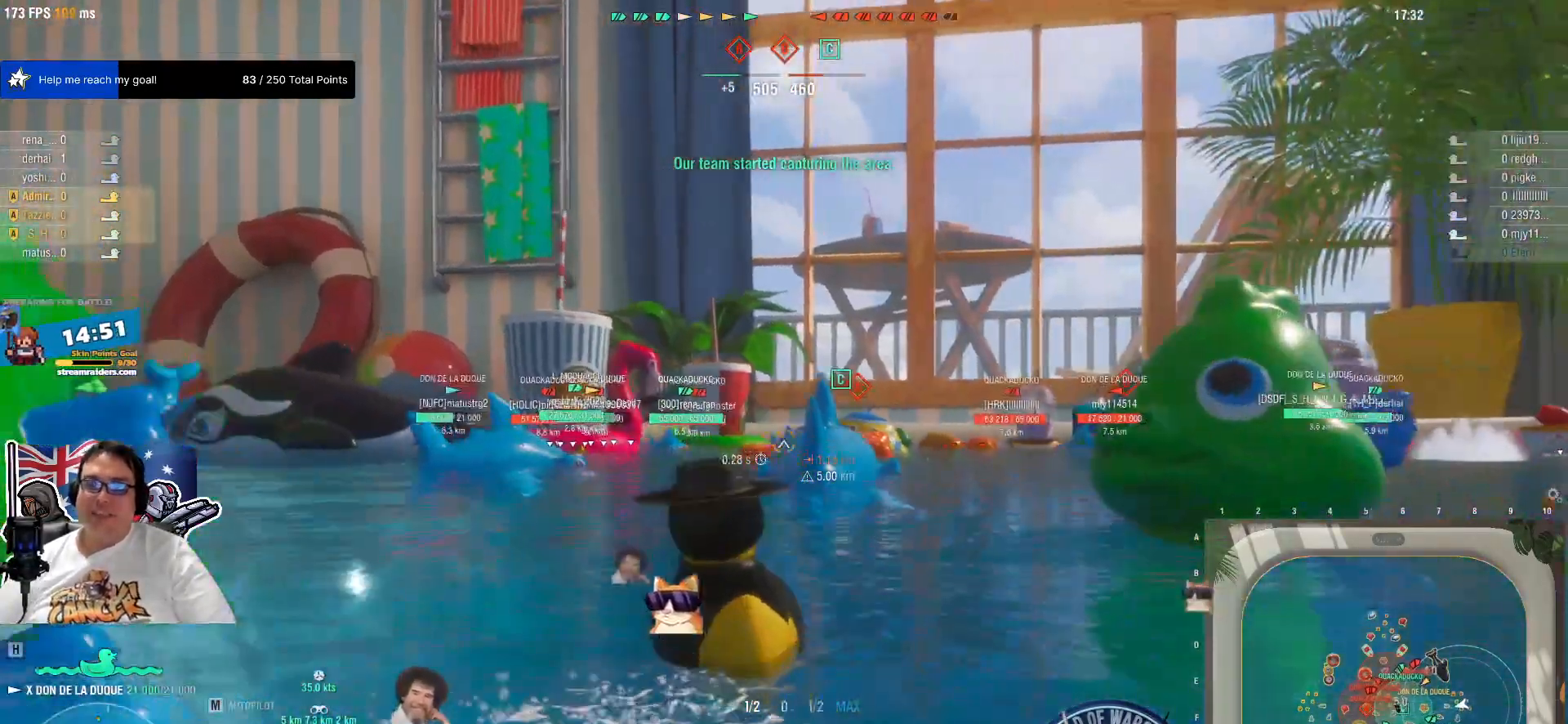
Gameplay with keyboard and mouse; each line is a JSON object with the keys and mouse buttons held at the frame after it. "events" lists presses ("down") and releases ("up") of "1", "2", "3", "4", "5", "a", "alt", "c", "caps_lock", "ctrl", "d", "e", "f", "g", "q", "r", "s", "shift", "space", "t", "tab", "v", "w", "x", "z", "mouse_left", "mouse_wheel" and "mouse_right" between this image and that frame as [ms after this image, input, new state], when the widget could be followed in between. "mouse_left", "mouse_wheel", "mouse_right" = the "left", "wheel", "right" buttons of the "mouse" list. No other keys are recorded. "wheel" means that the mouse wheel is clicked or scrolled. "mouse_move" is the direction in which the mouse moves at that frame (one of eight, or "still"), when it could be read.
{"keys": [], "mouse": [], "mouse_move": "still", "events": []}
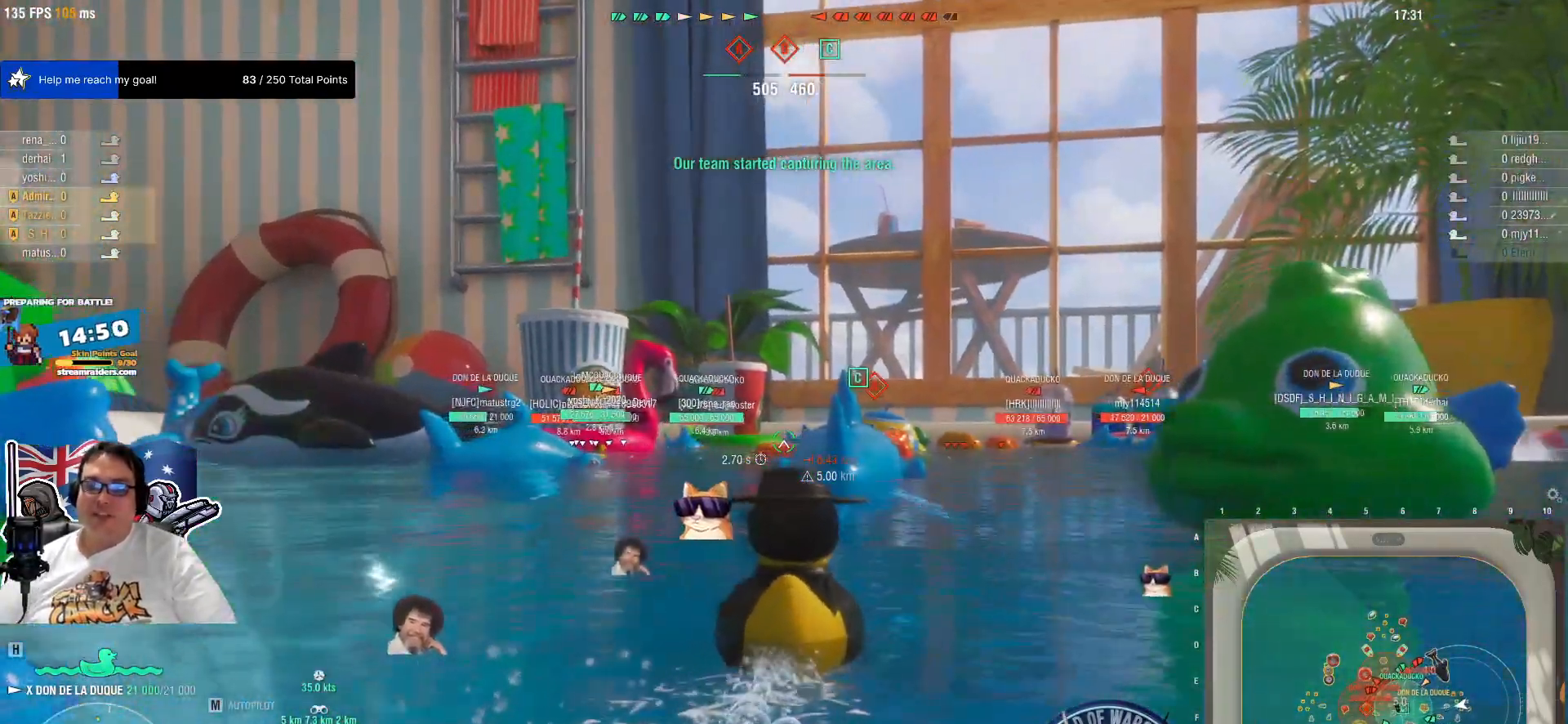
{"keys": [], "mouse": [], "mouse_move": "still", "events": []}
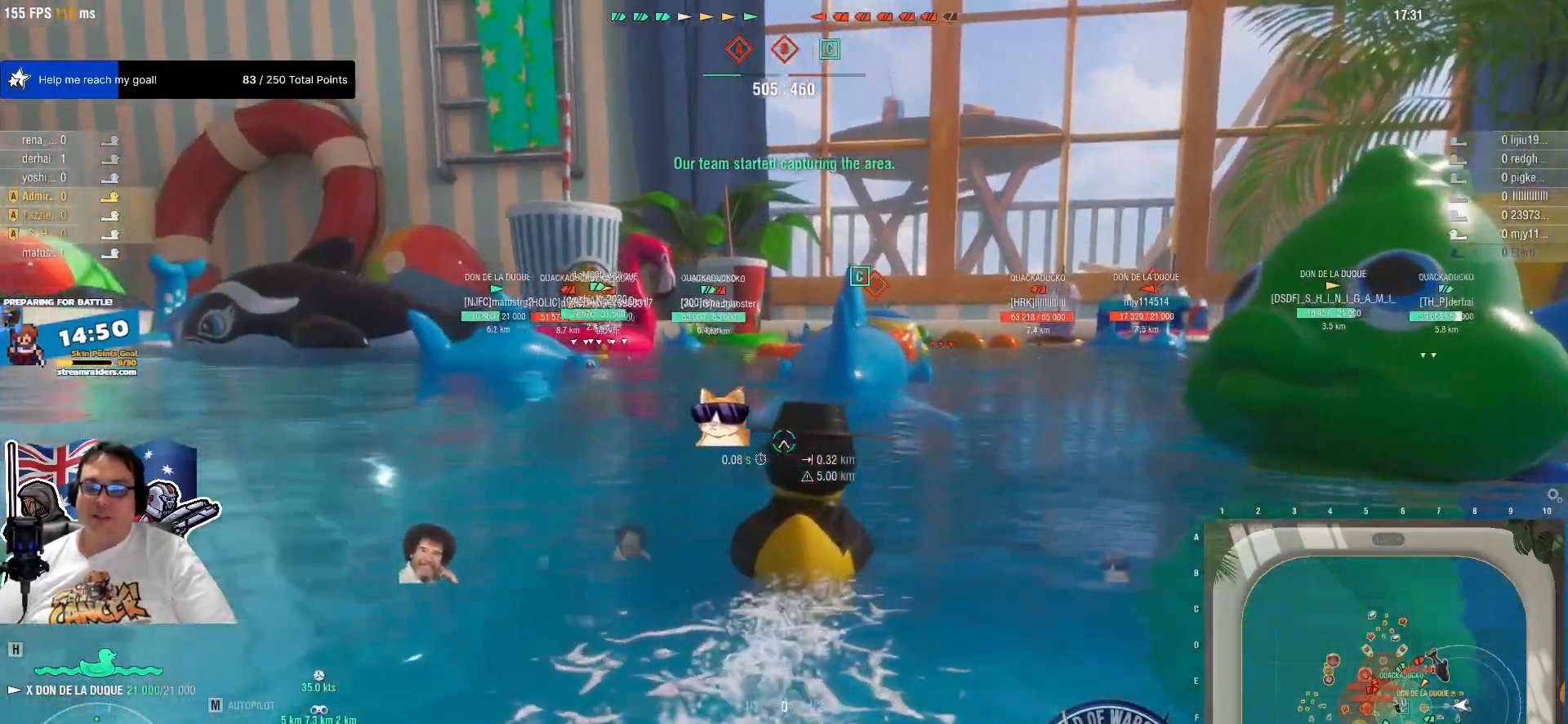
{"keys": [], "mouse": [], "mouse_move": "left", "events": []}
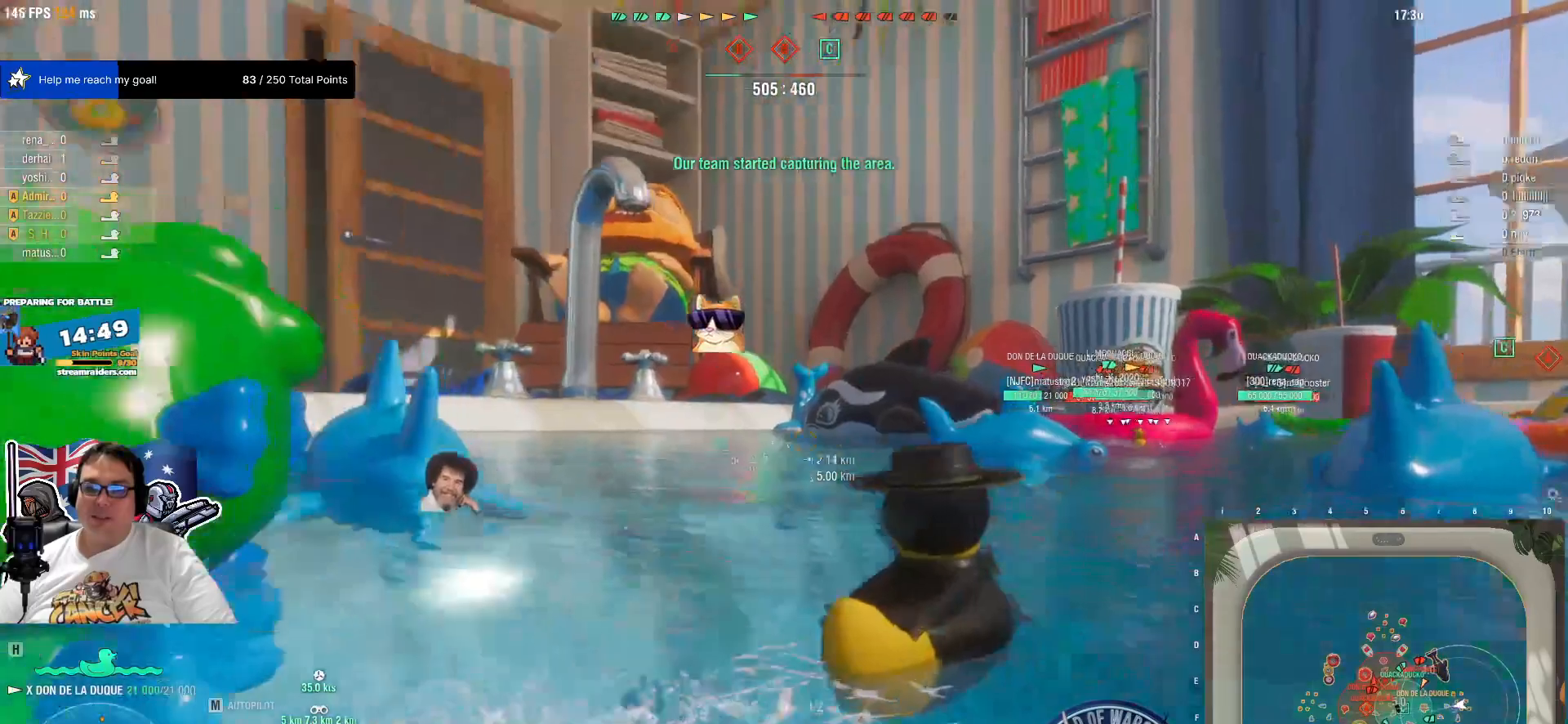
{"keys": [], "mouse": [], "mouse_move": "still", "events": []}
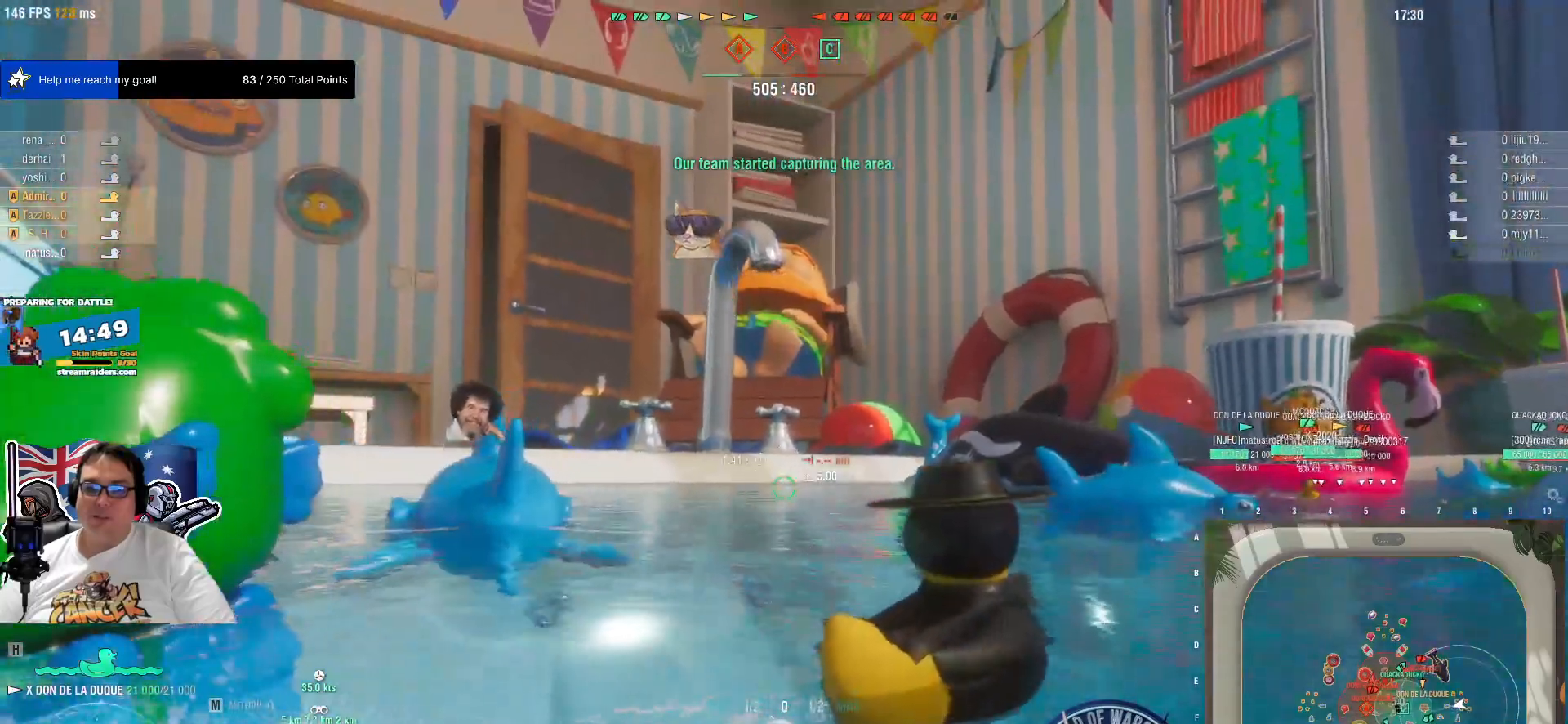
{"keys": [], "mouse": [], "mouse_move": "still", "events": []}
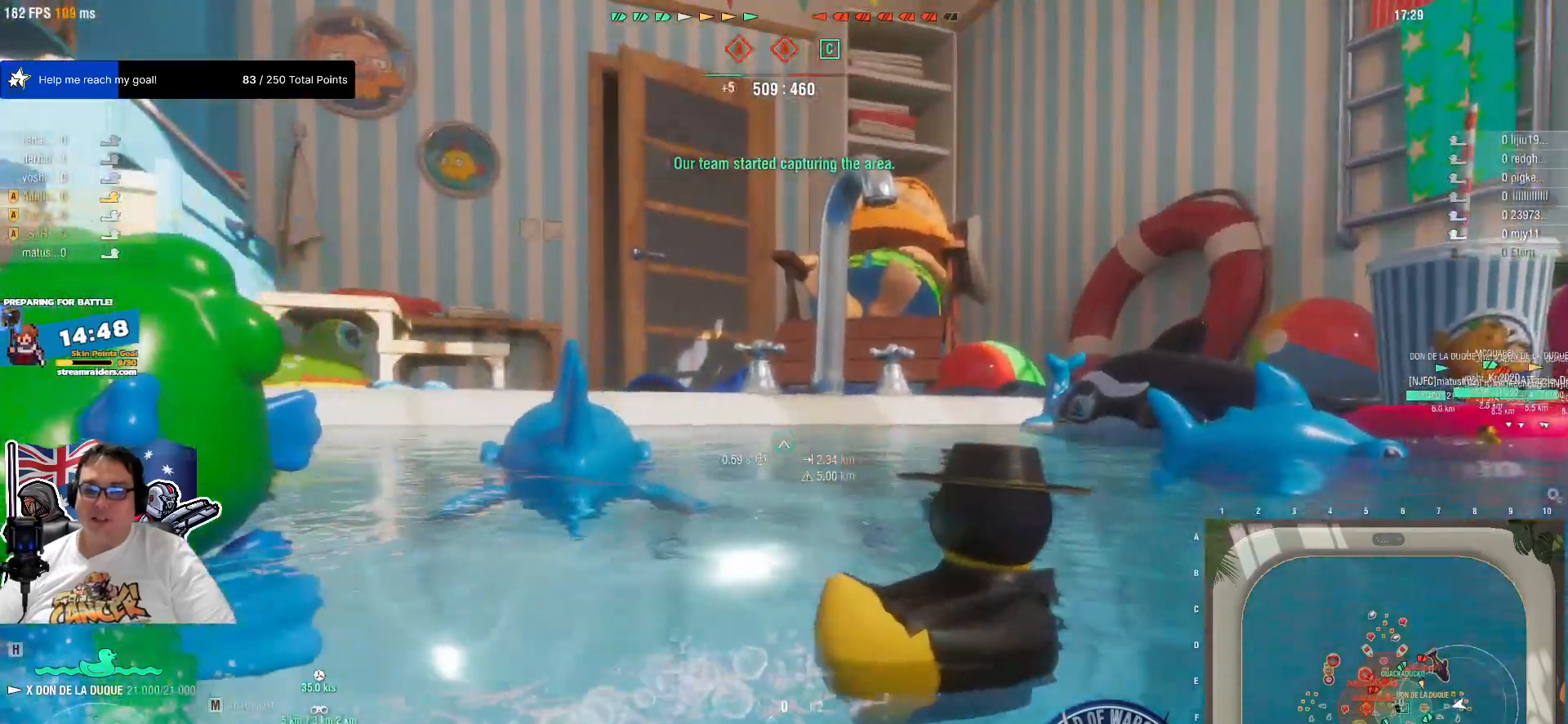
{"keys": [], "mouse": [], "mouse_move": "still", "events": []}
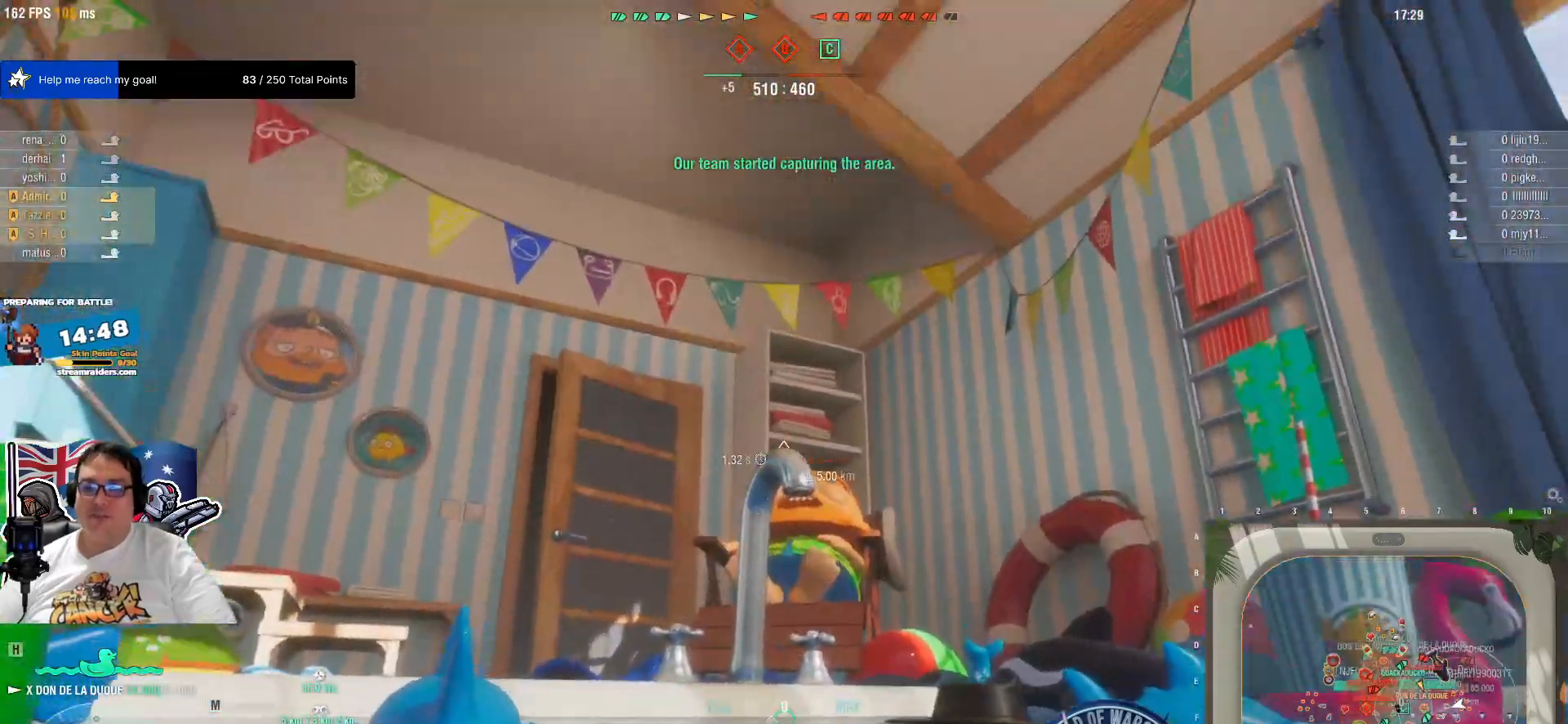
{"keys": [], "mouse": [], "mouse_move": "still", "events": []}
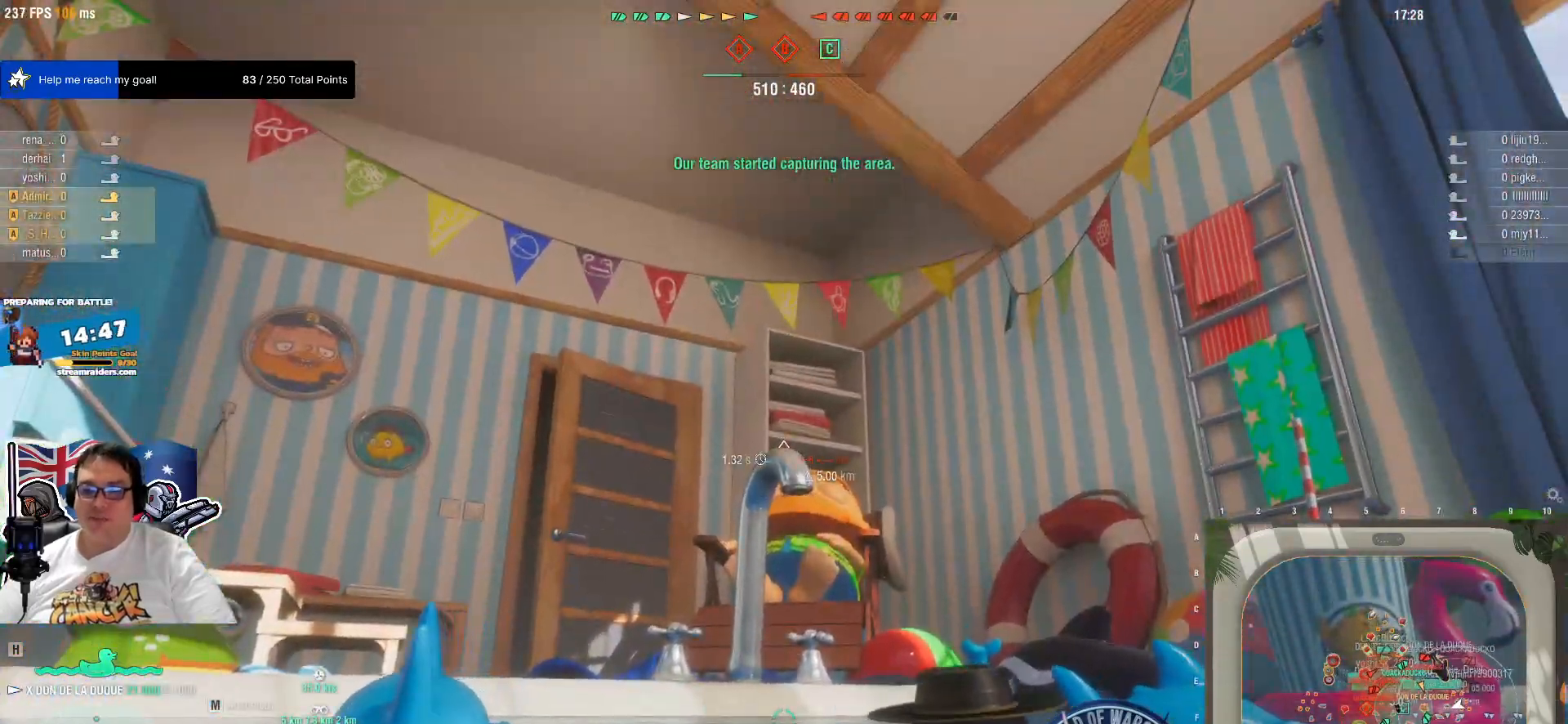
{"keys": [], "mouse": [], "mouse_move": "still", "events": []}
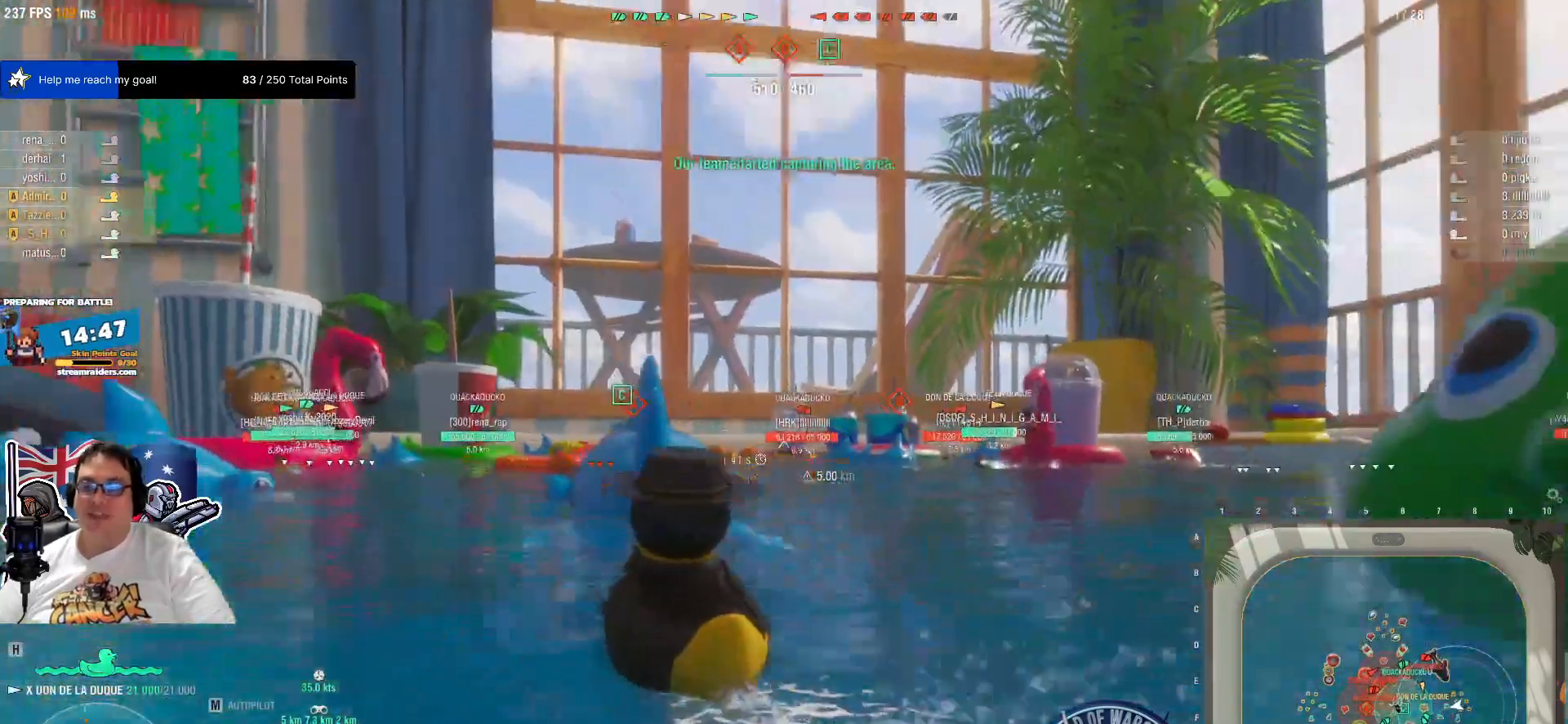
{"keys": [], "mouse": [], "mouse_move": "left", "events": []}
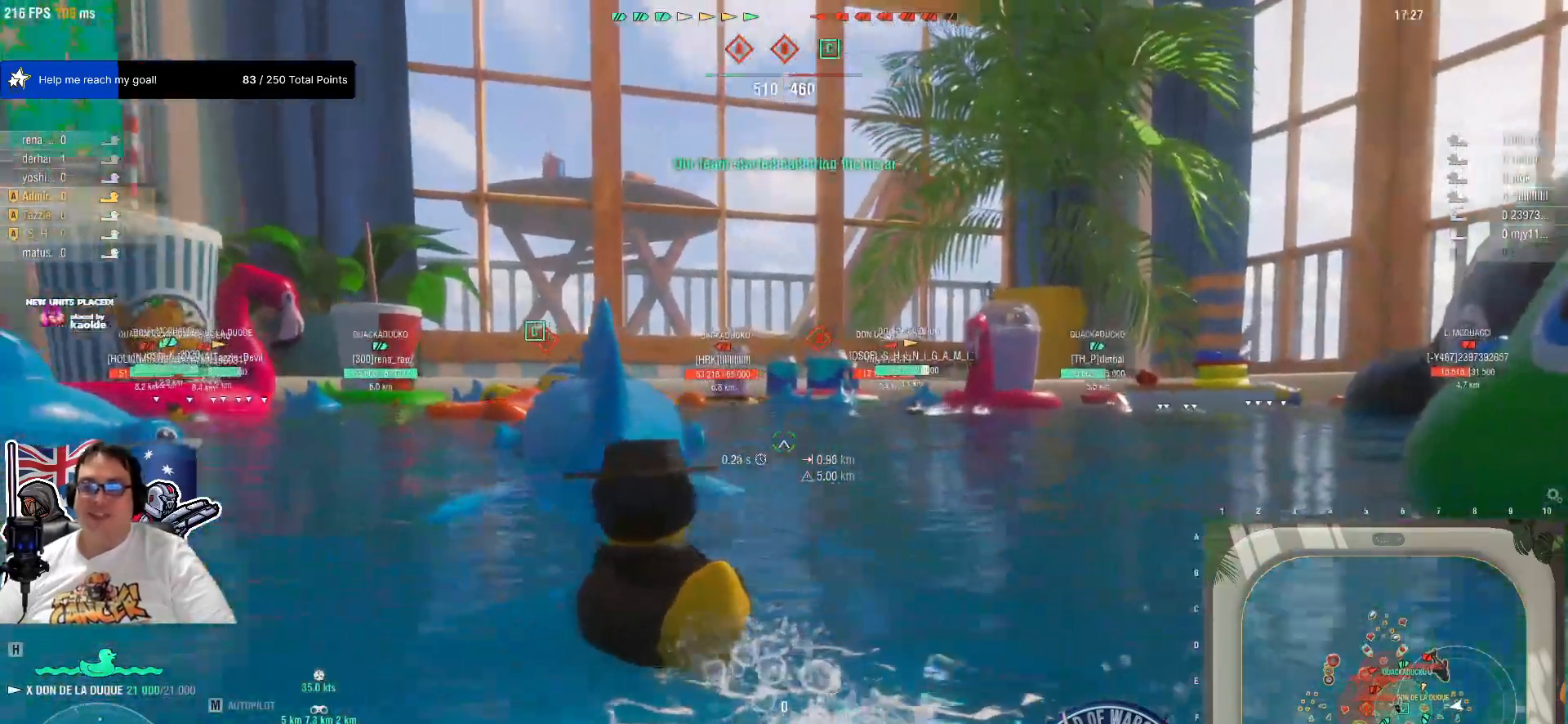
{"keys": [], "mouse": [], "mouse_move": "still", "events": []}
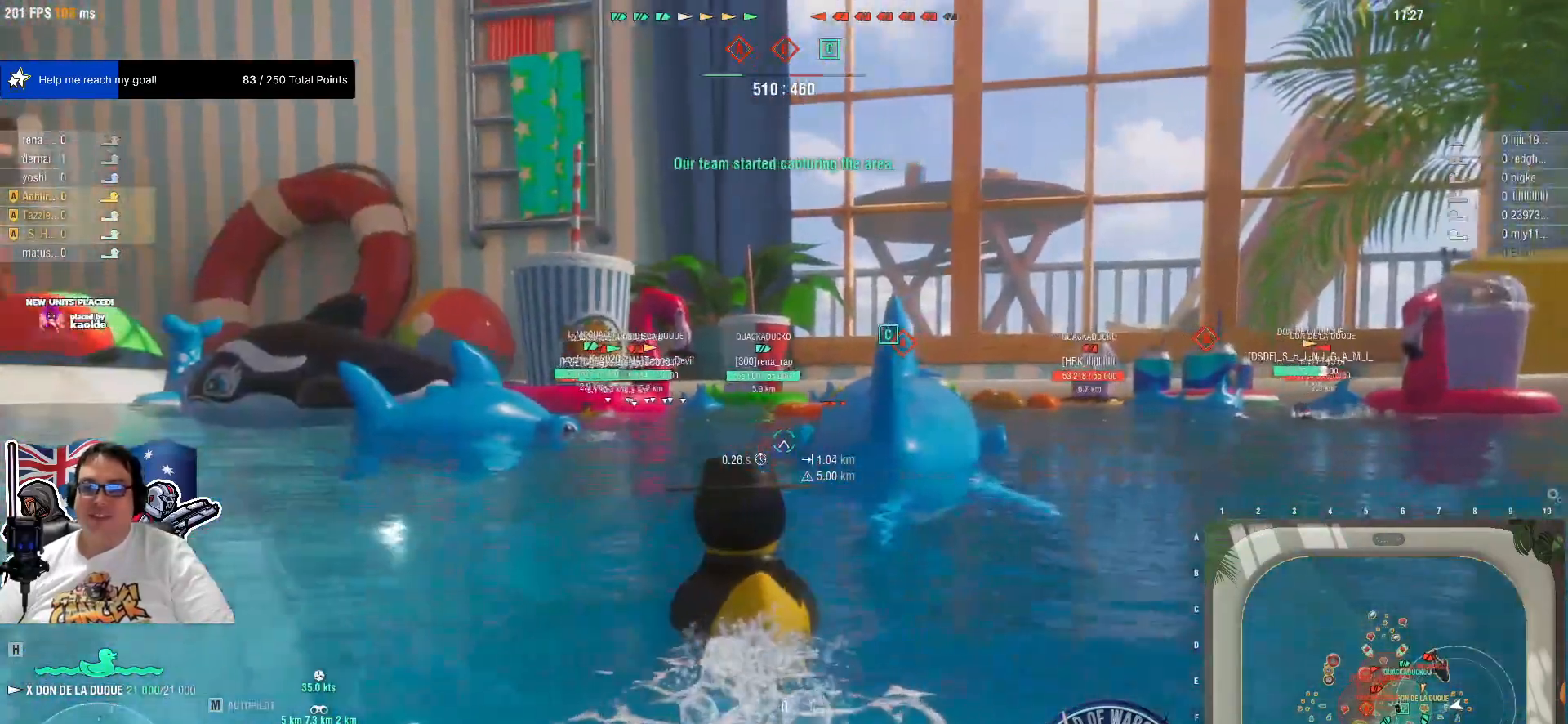
{"keys": [], "mouse": [], "mouse_move": "still", "events": []}
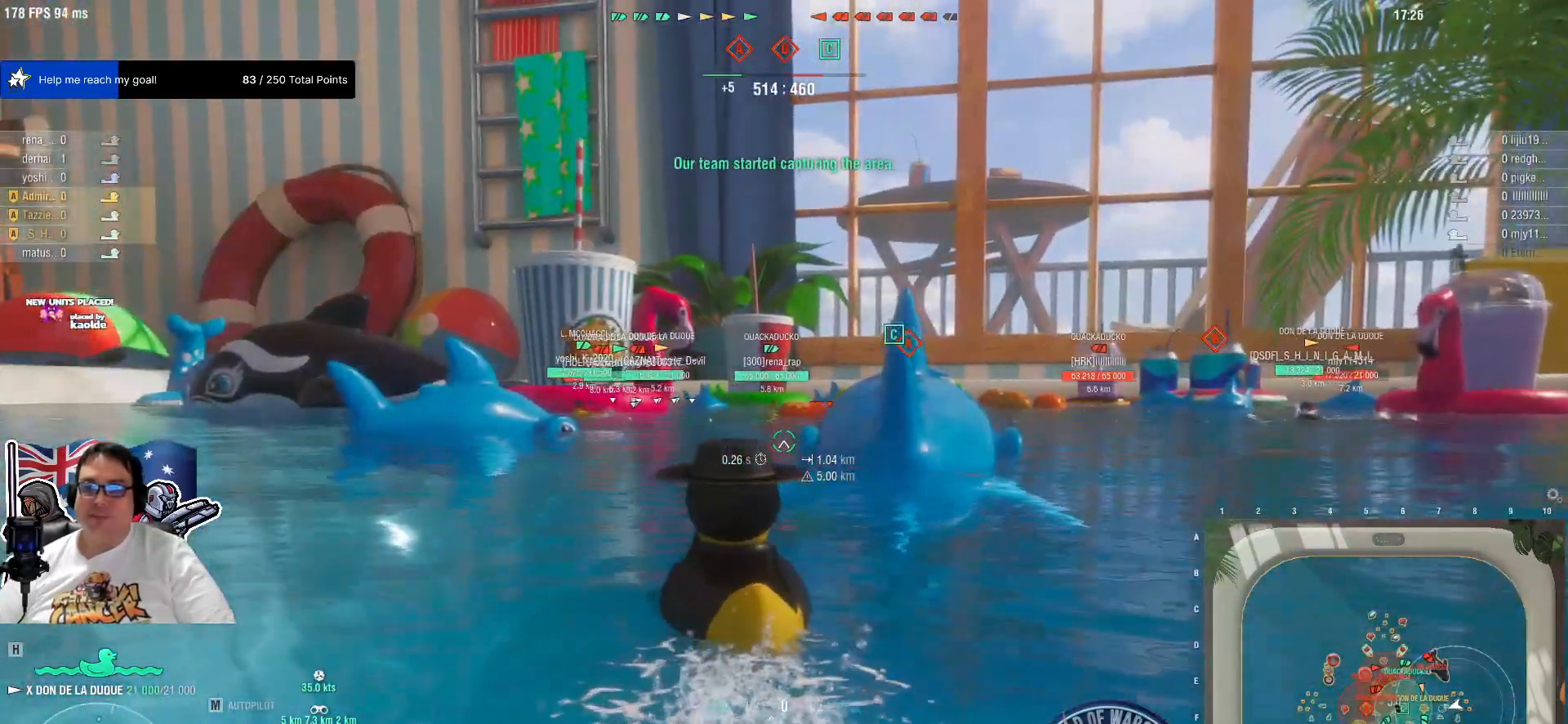
{"keys": [], "mouse": [], "mouse_move": "right", "events": []}
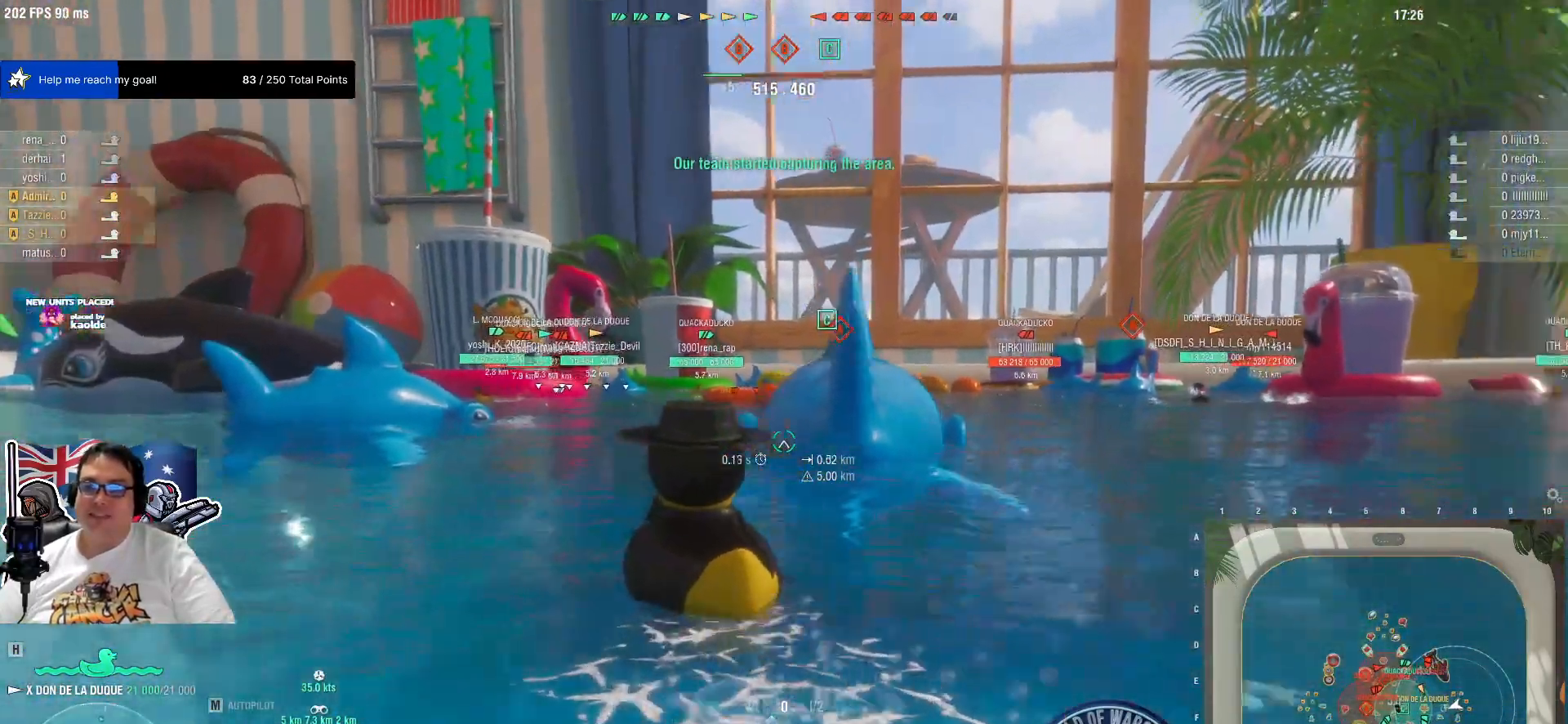
{"keys": [], "mouse": [], "mouse_move": "still", "events": []}
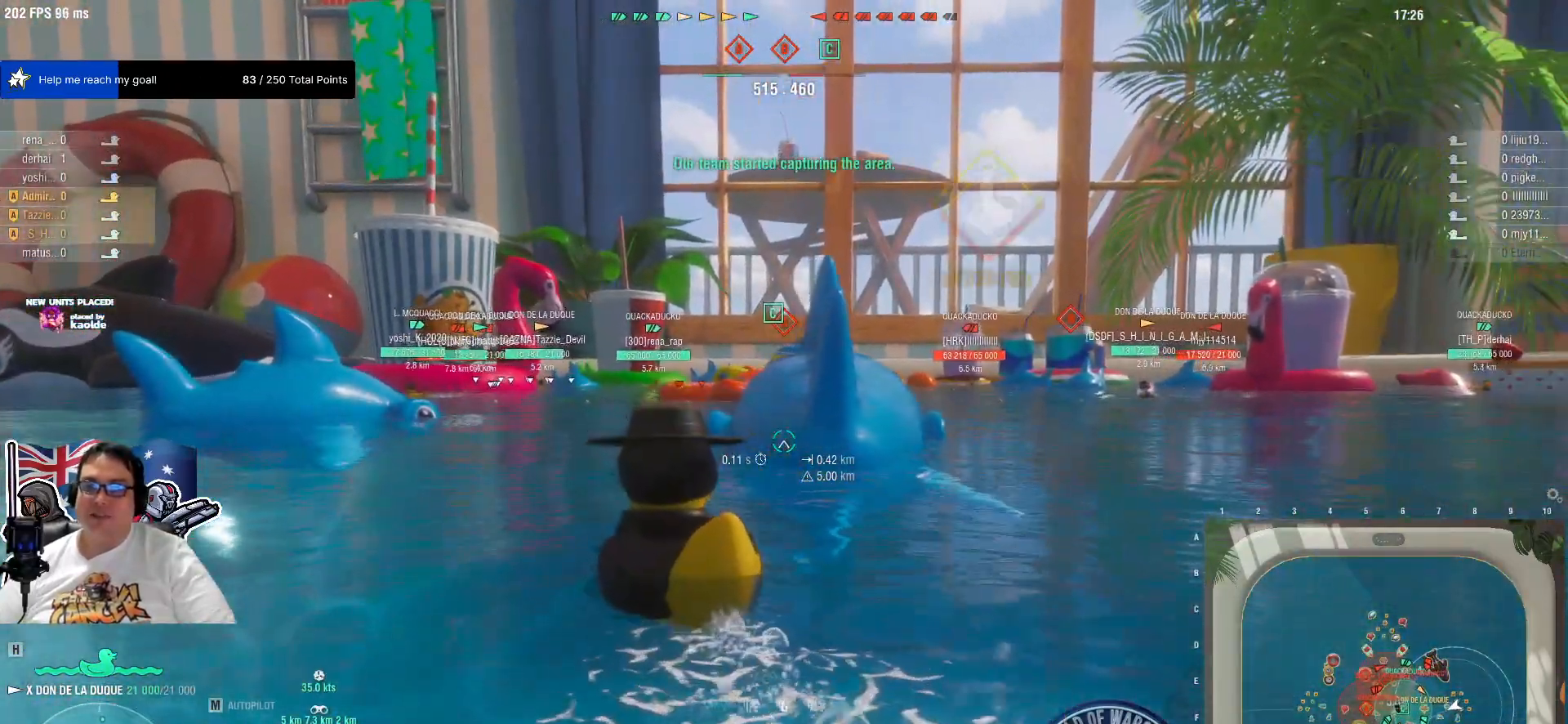
{"keys": [], "mouse": [], "mouse_move": "still", "events": []}
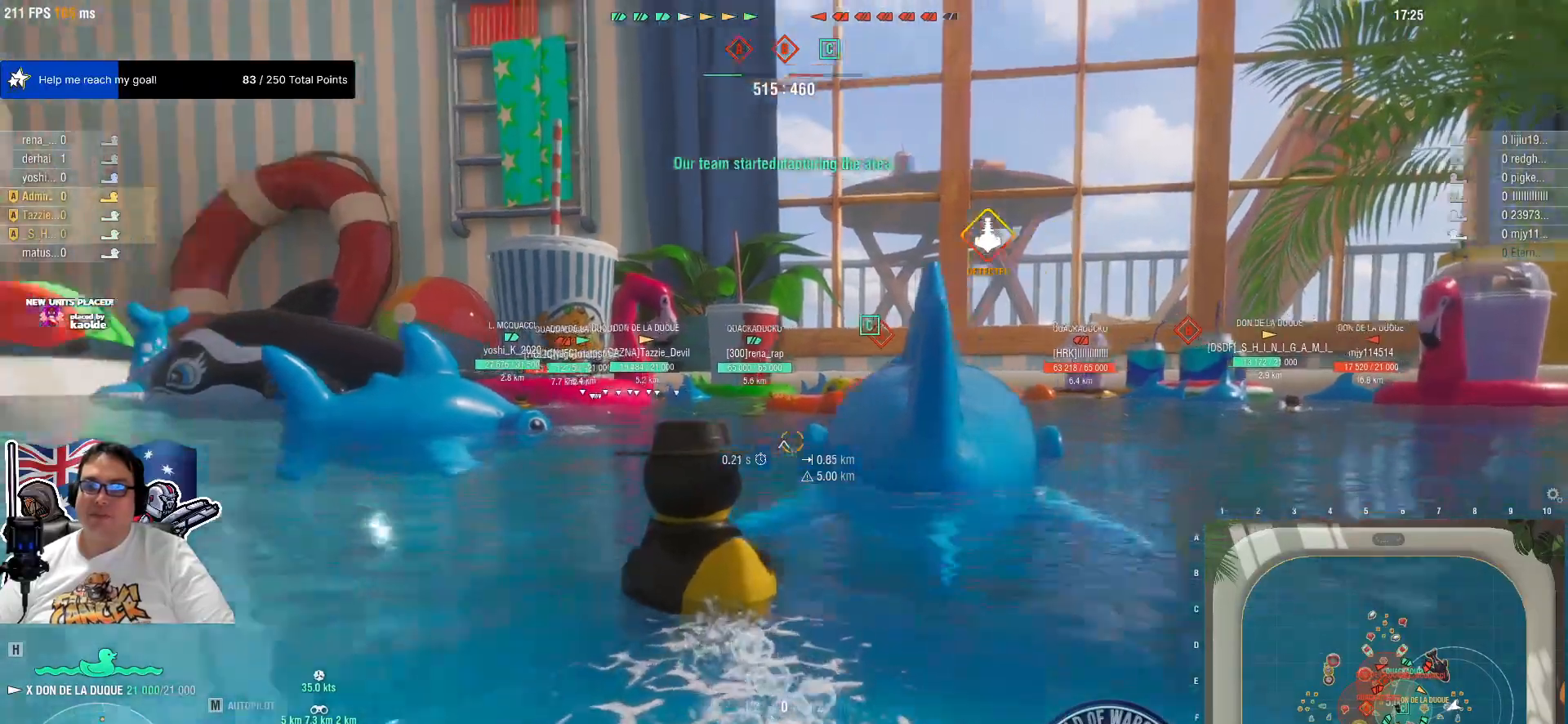
{"keys": [], "mouse": [], "mouse_move": "still", "events": []}
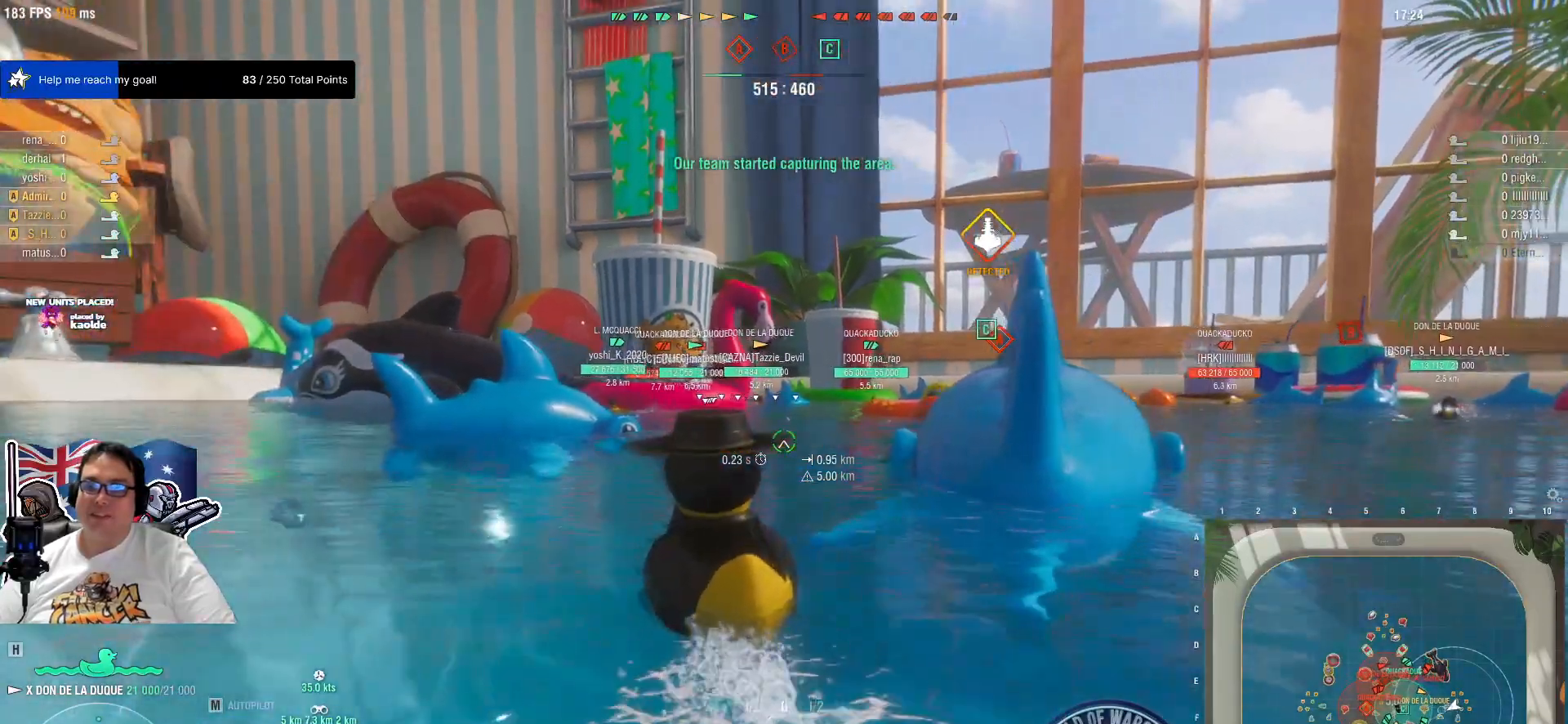
{"keys": [], "mouse": [], "mouse_move": "still", "events": []}
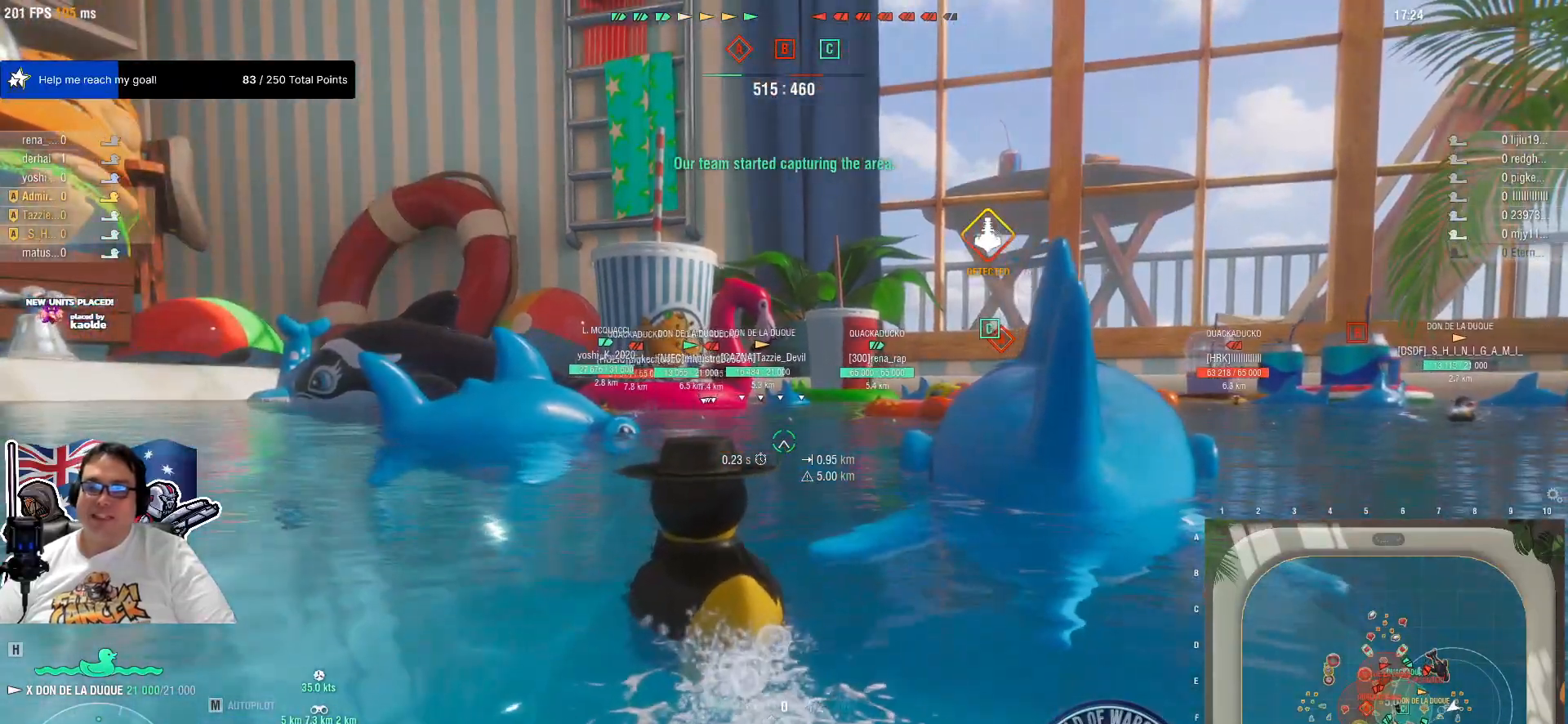
{"keys": [], "mouse": [], "mouse_move": "right", "events": []}
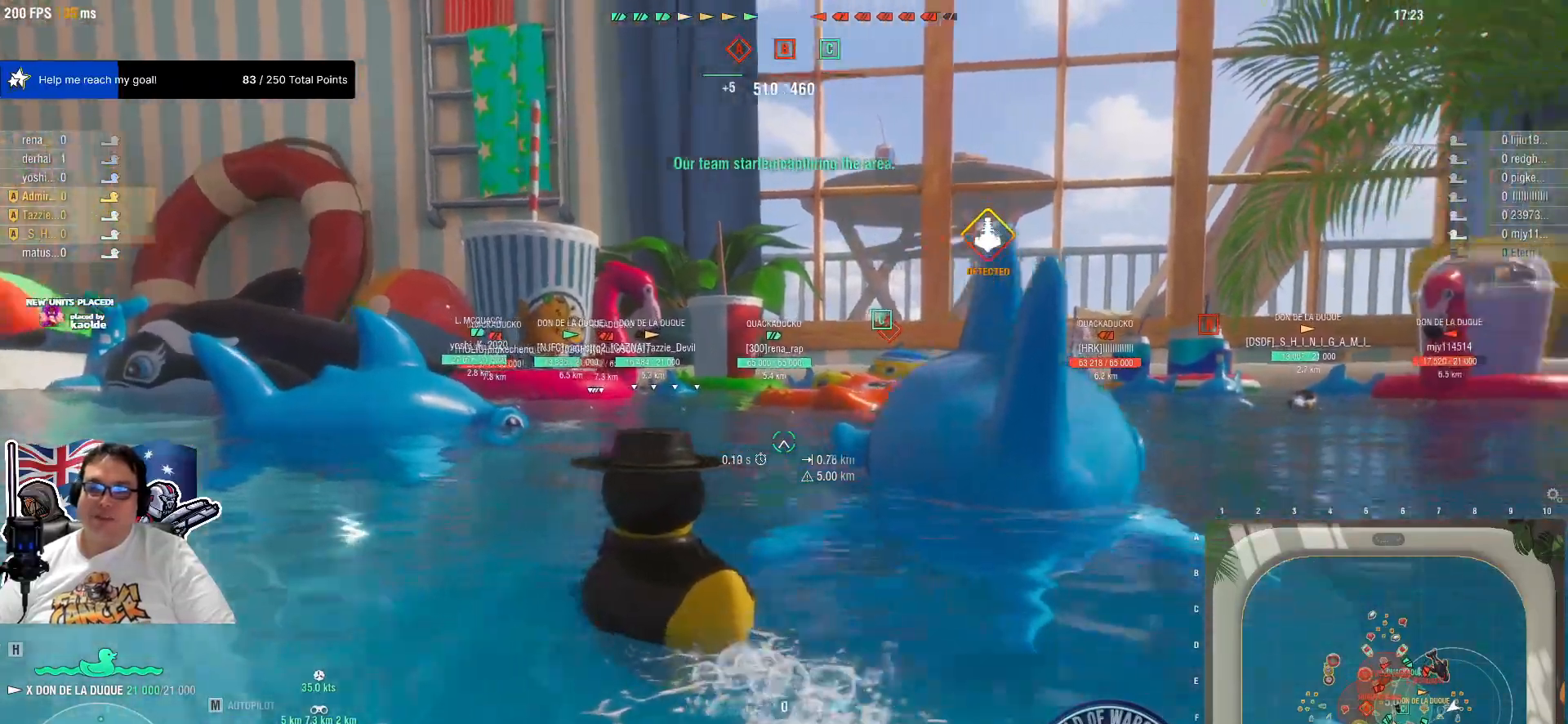
{"keys": [], "mouse": [], "mouse_move": "still", "events": []}
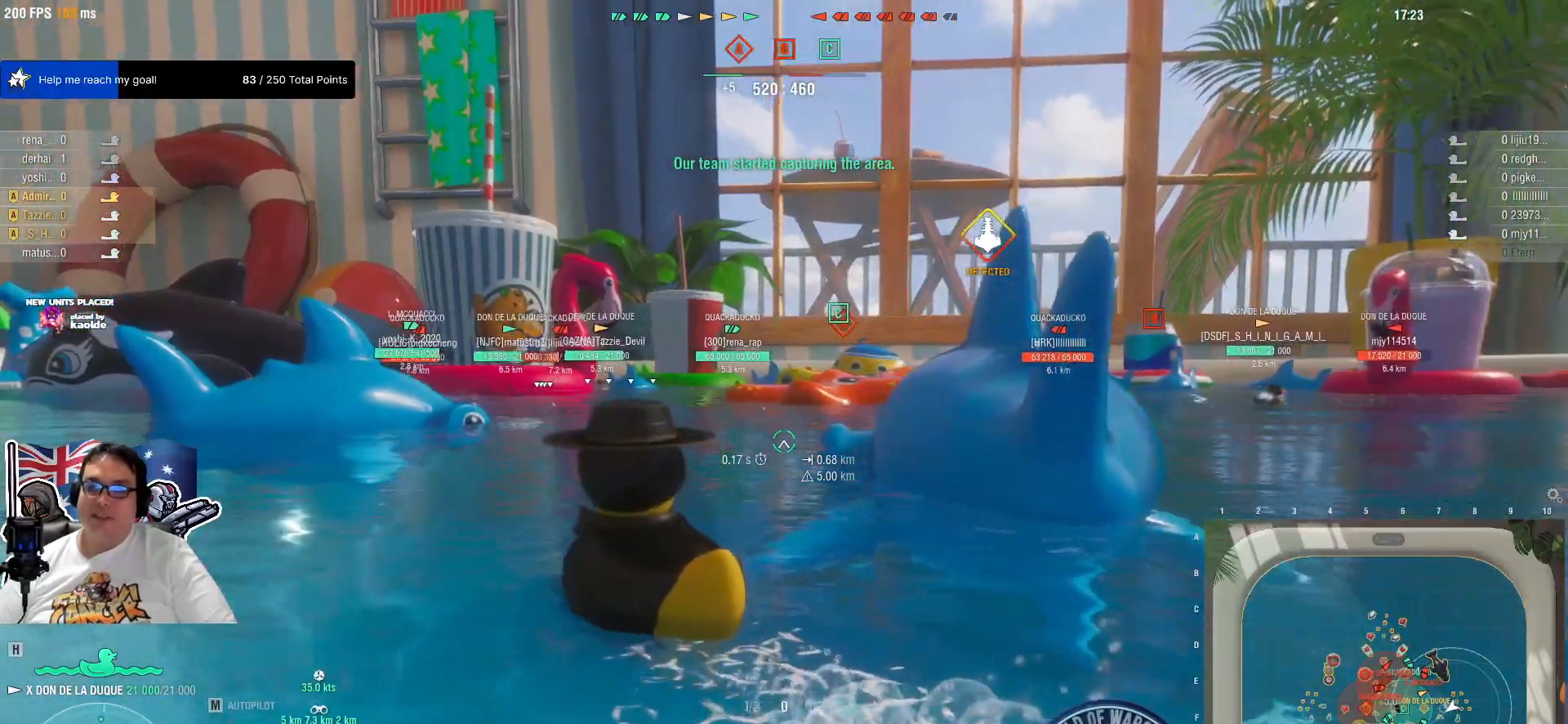
{"keys": [], "mouse": [], "mouse_move": "still", "events": []}
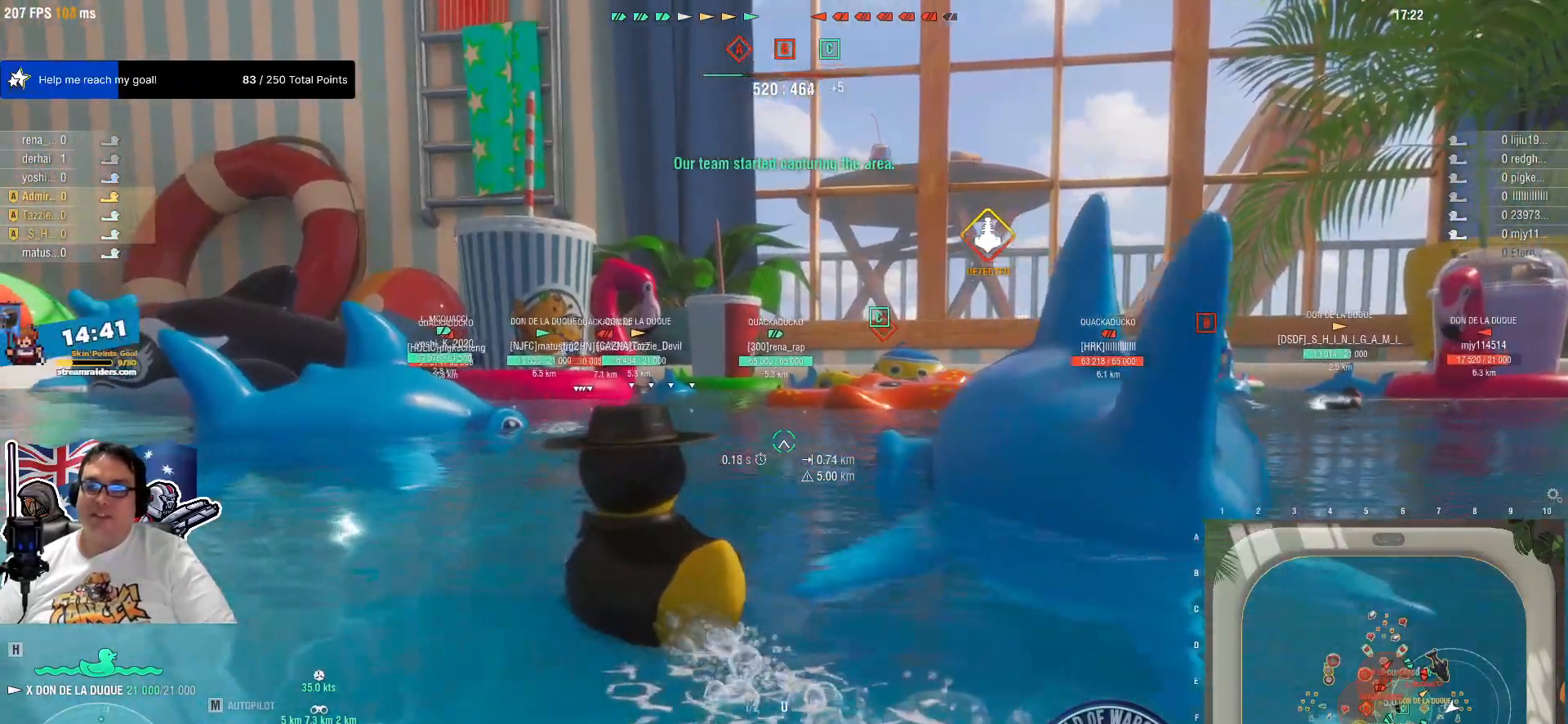
{"keys": [], "mouse": [], "mouse_move": "still", "events": []}
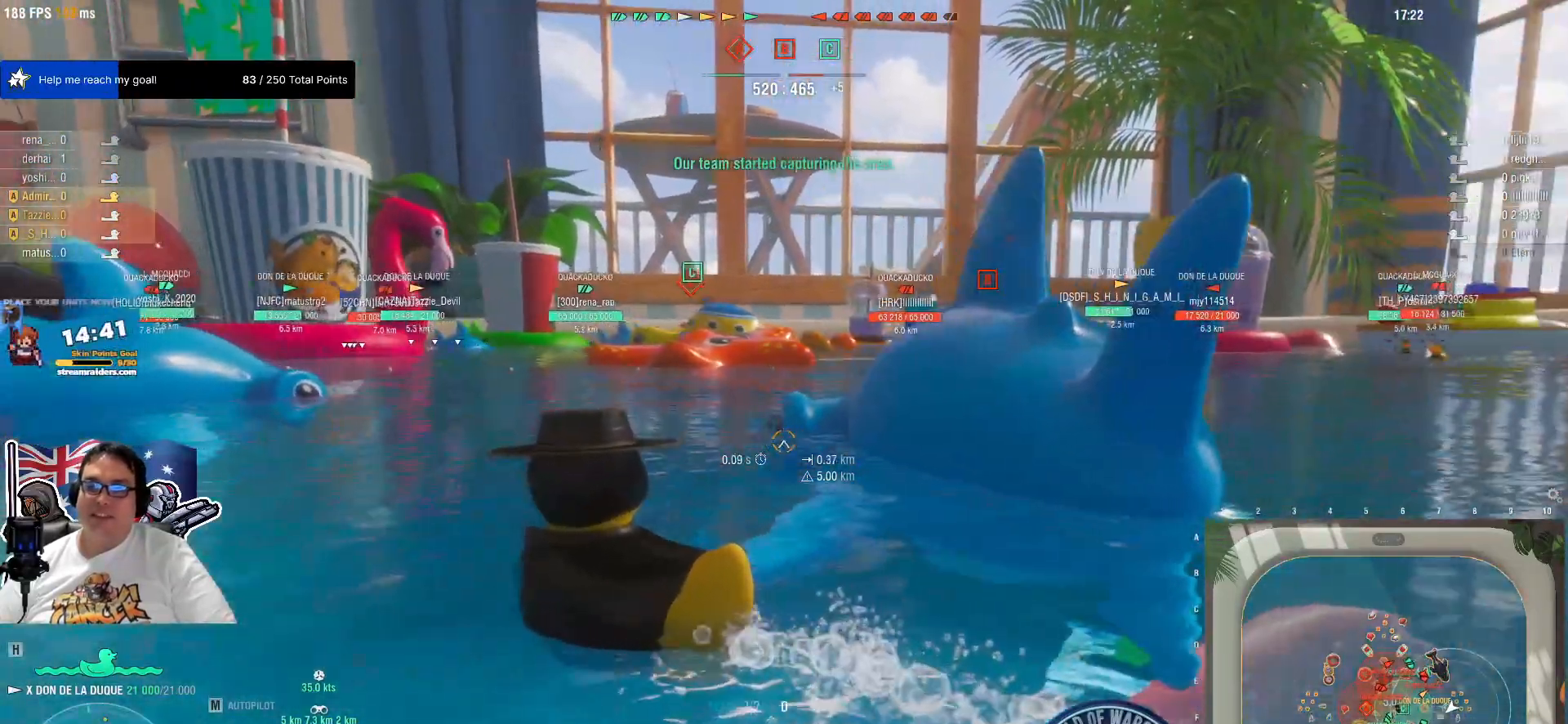
{"keys": ["e"], "mouse": [], "mouse_move": "still", "events": [[250, "e", "down"]]}
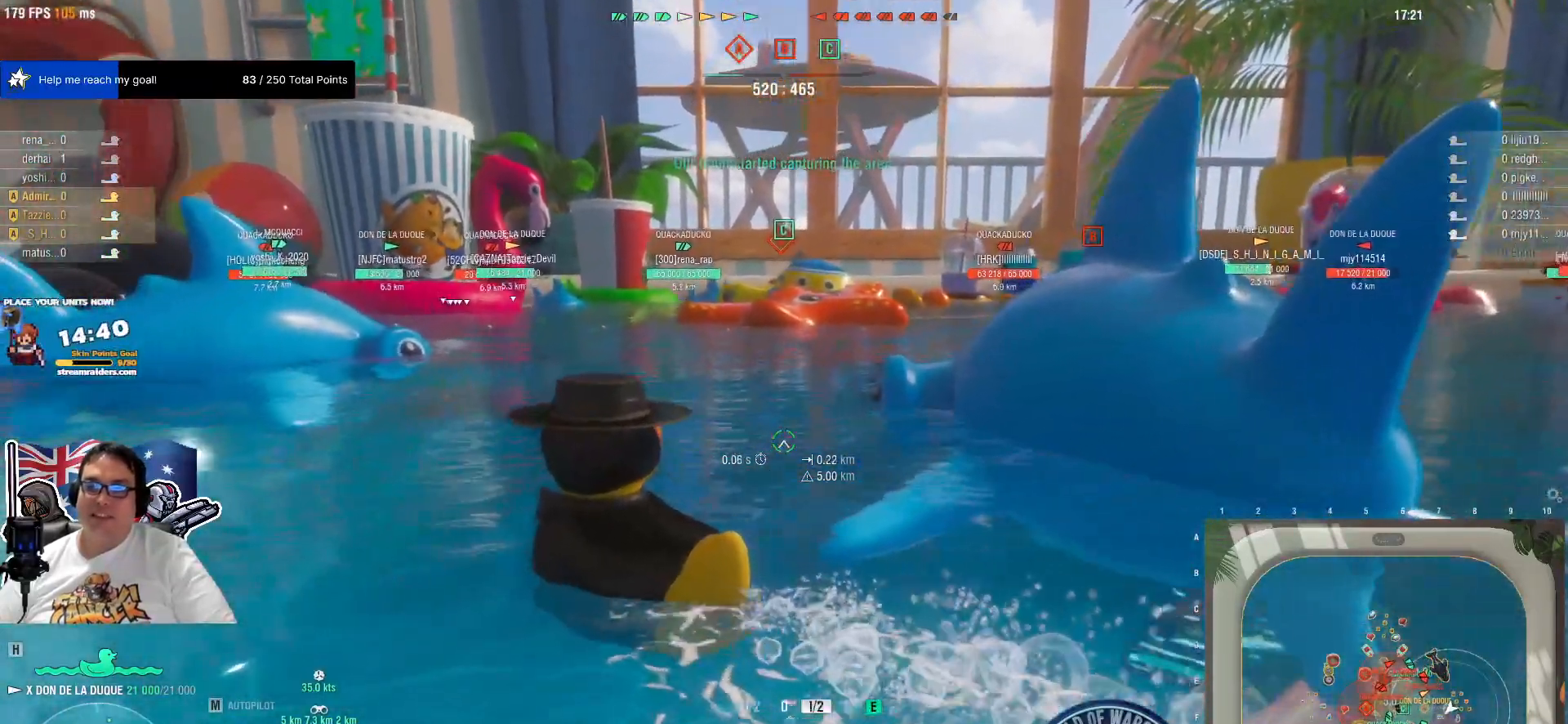
{"keys": ["e"], "mouse": [], "mouse_move": "still", "events": []}
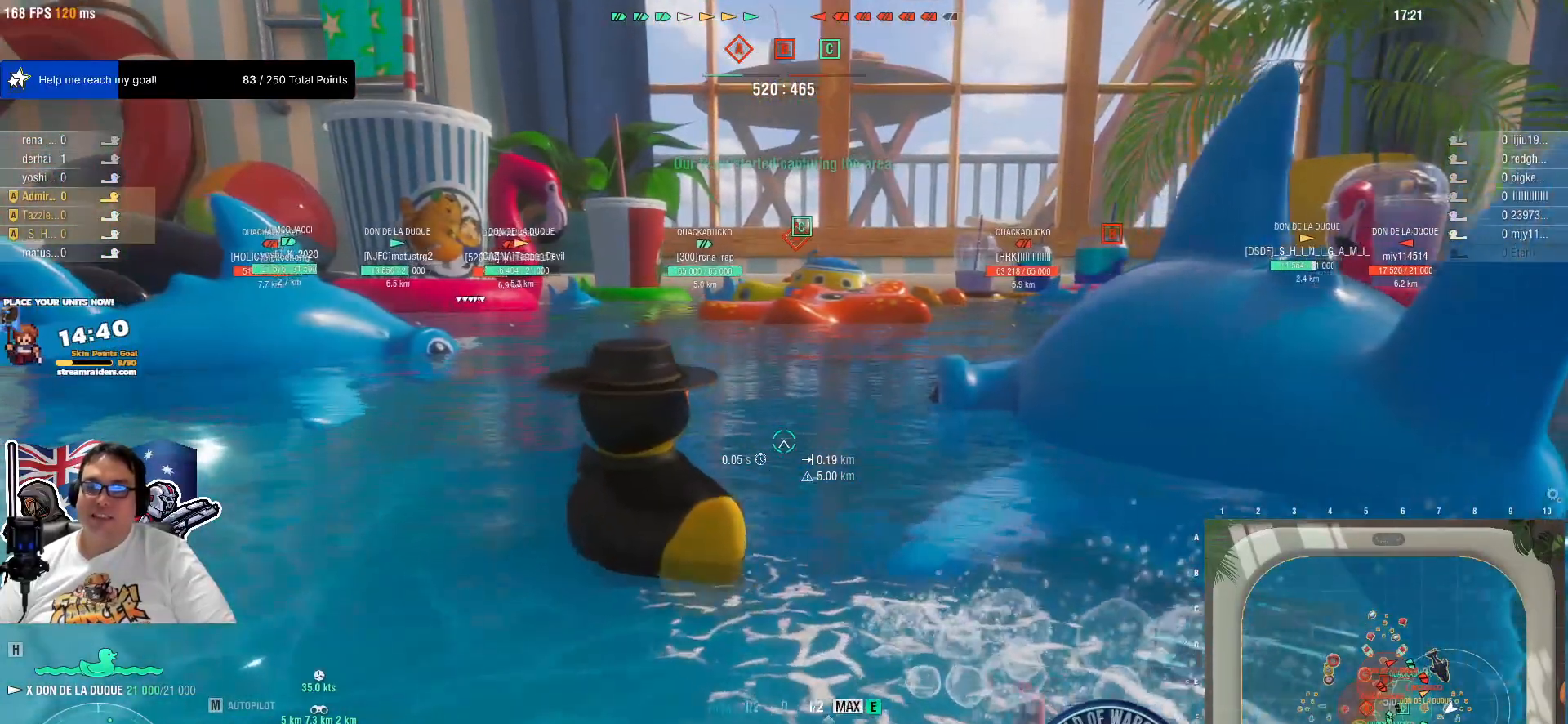
{"keys": [], "mouse": [], "mouse_move": "still", "events": [[333, "e", "up"]]}
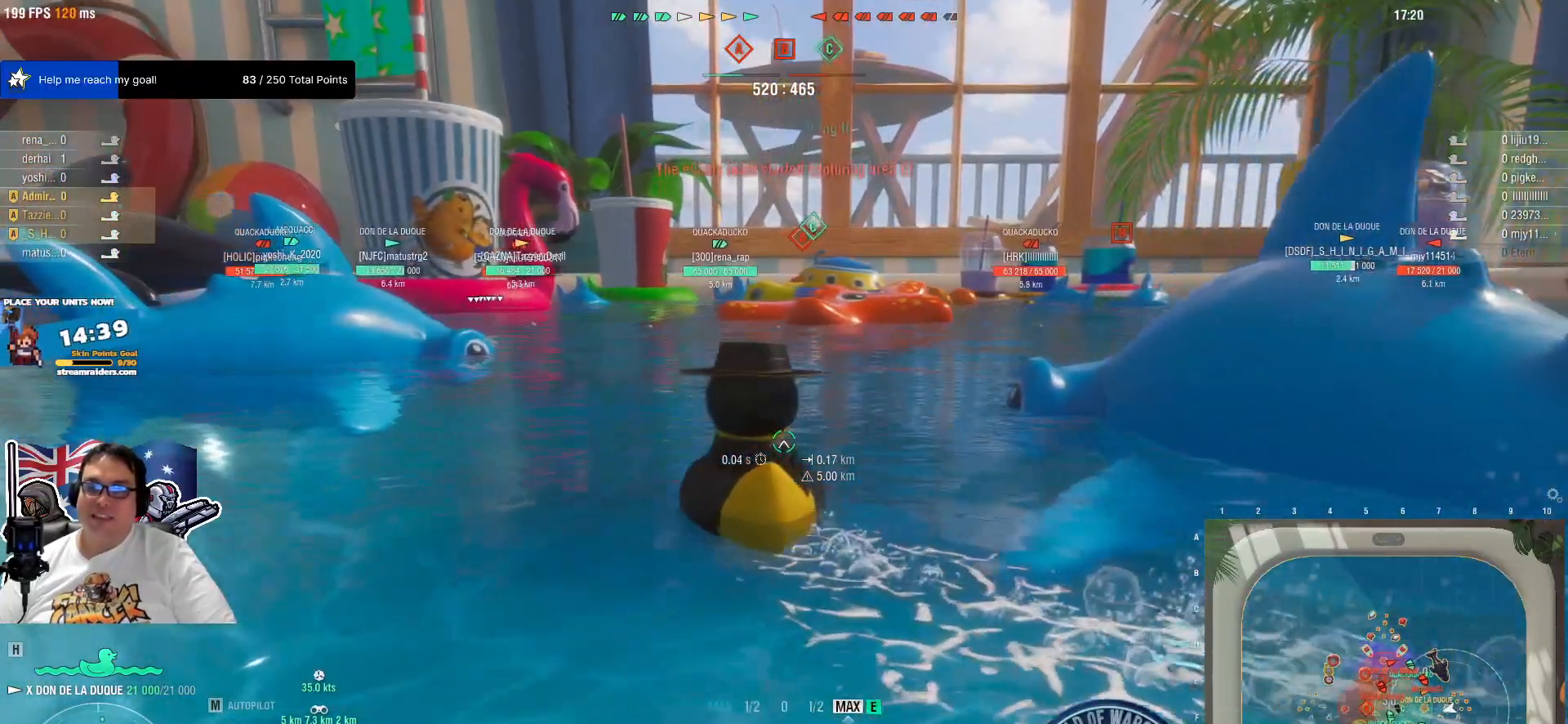
{"keys": ["q"], "mouse": [], "mouse_move": "still", "events": [[167, "q", "down"], [300, "q", "up"], [450, "q", "down"]]}
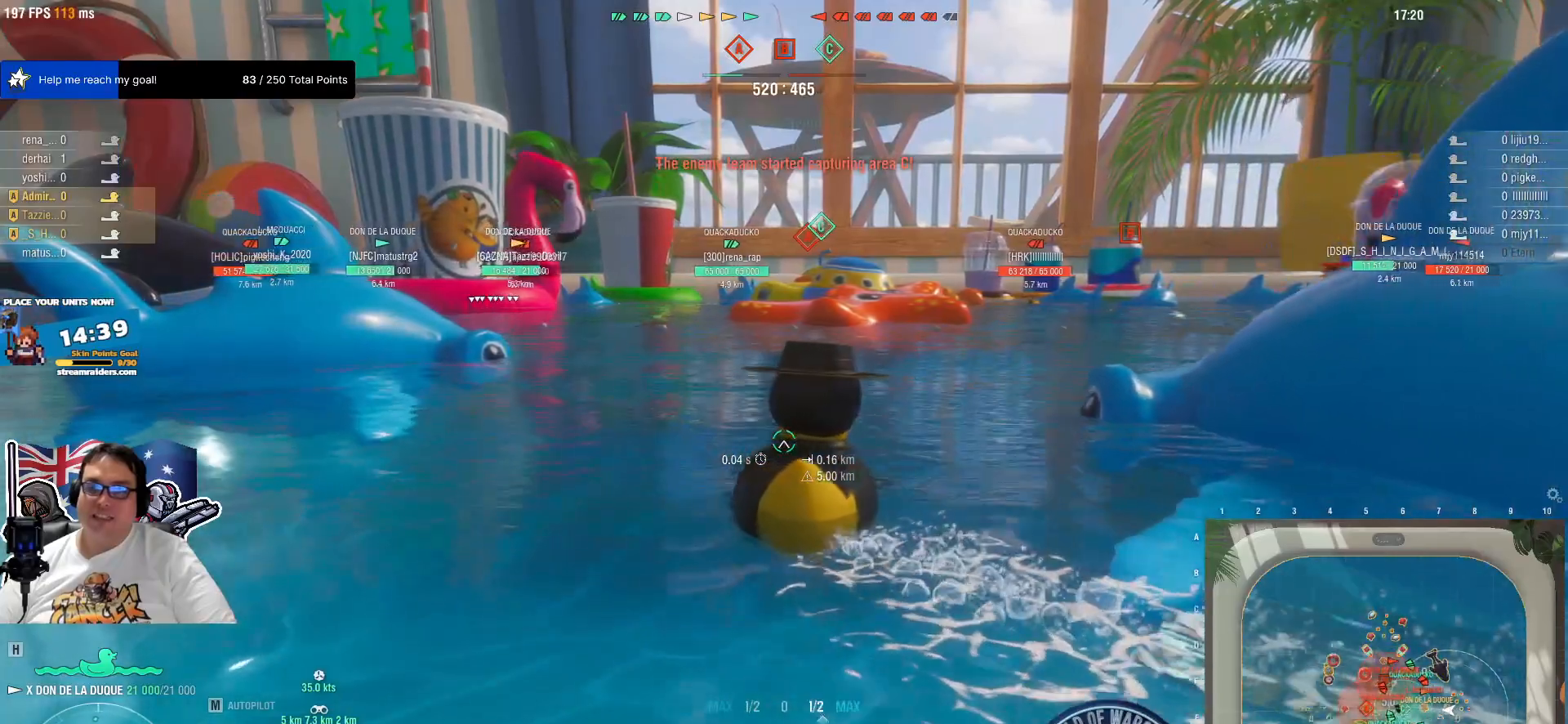
{"keys": [], "mouse": [], "mouse_move": "right", "events": [[33, "q", "up"]]}
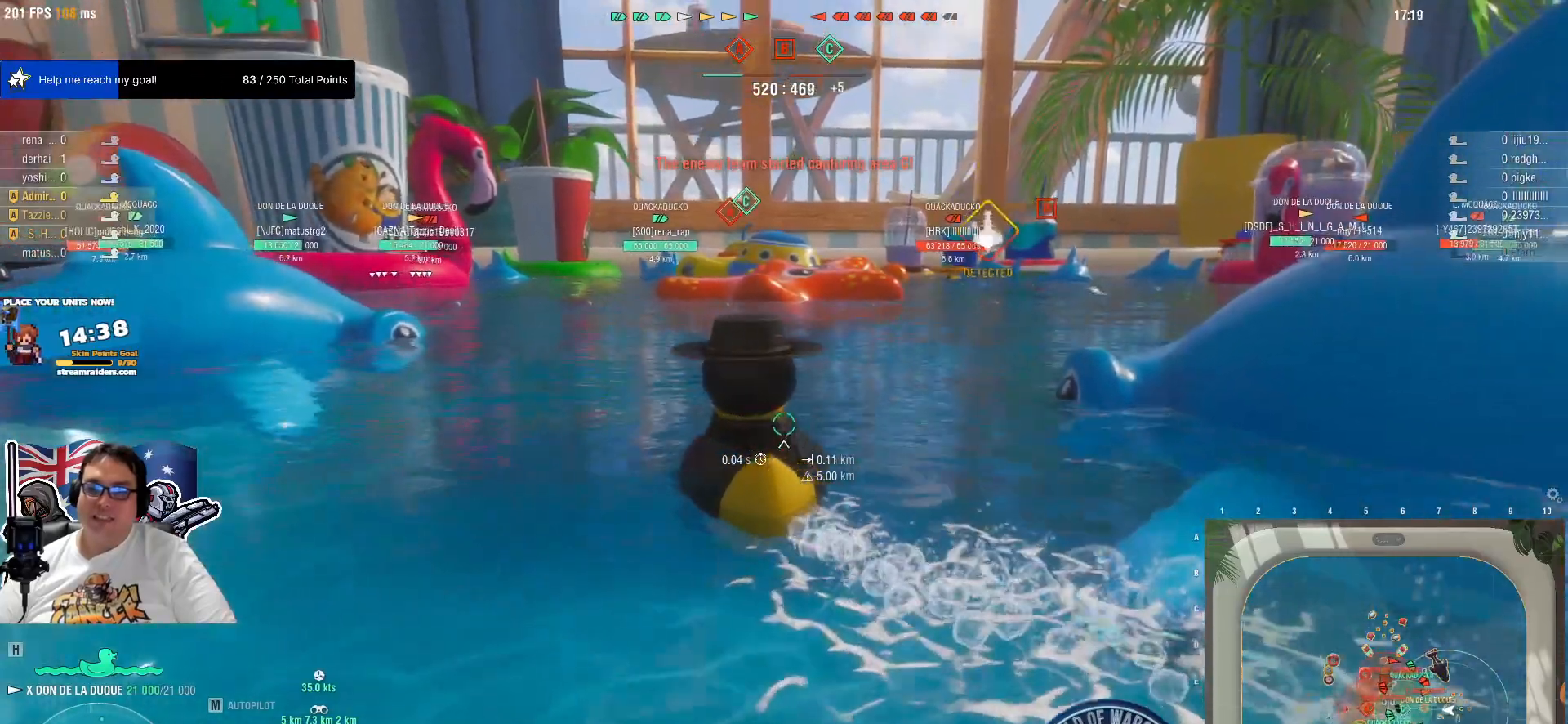
{"keys": [], "mouse": [], "mouse_move": "still", "events": [[233, "mouse_wheel", "down"], [283, "mouse_wheel", "up"]]}
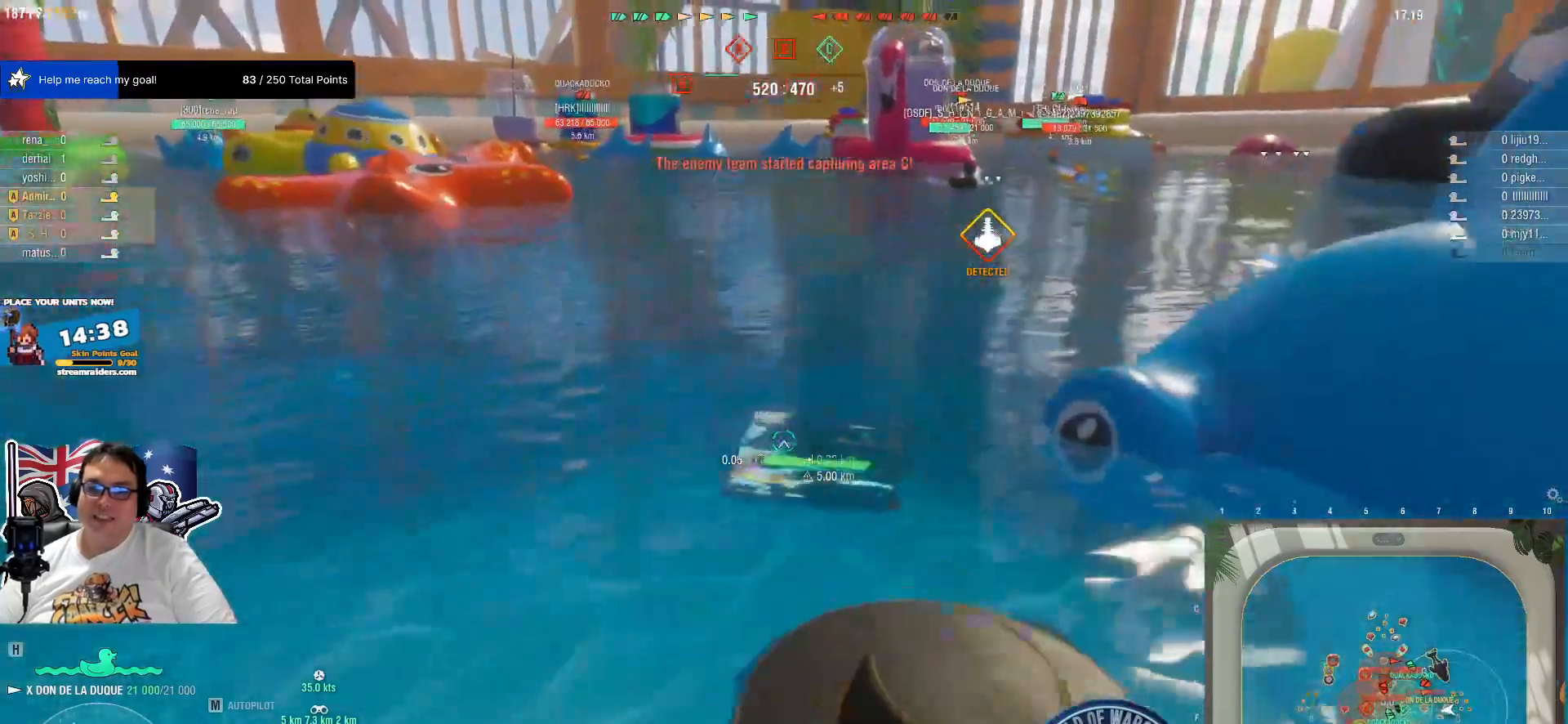
{"keys": [], "mouse": [], "mouse_move": "still", "events": []}